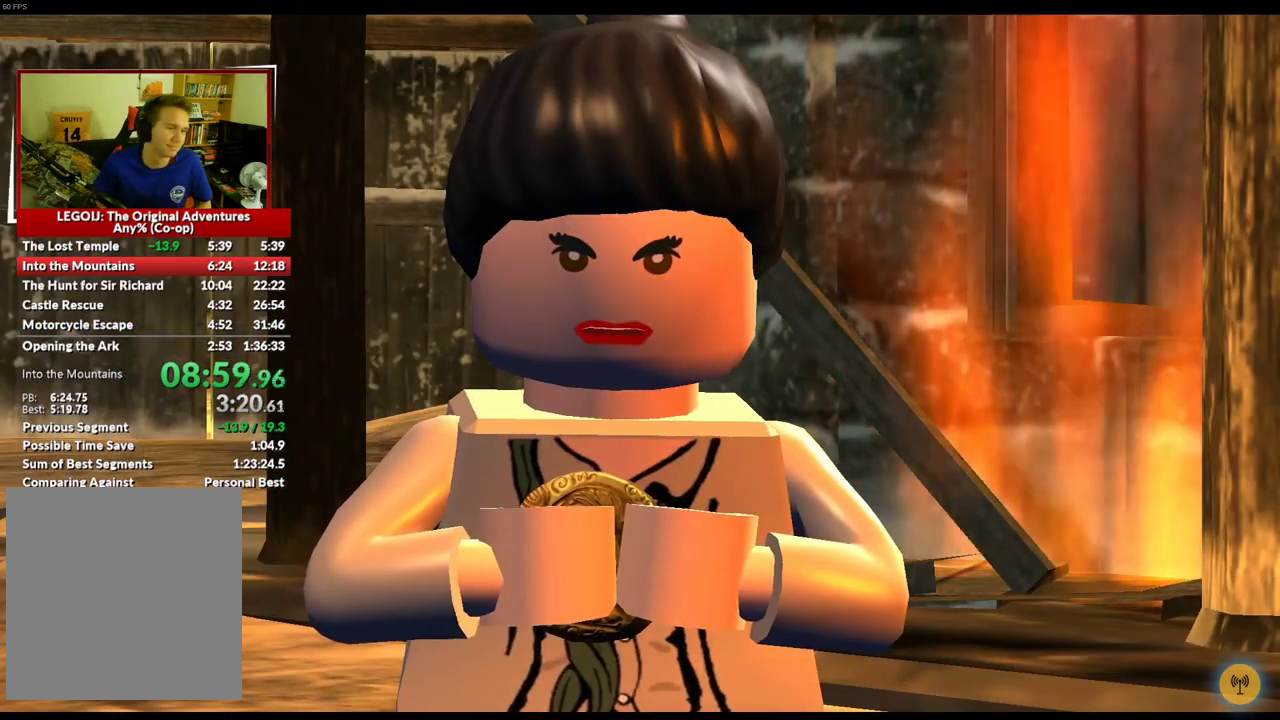
Gameplay with a controller (Xbox layout); each line is a JSON object with the inputs held at the frame after it. "events" lists button and stick changes between this image and that frame as [ms after this image, input, new state], when the widget could be followed in between.
{"buttons": [], "left_stick": "right", "right_stick": "center", "events": [[400, "left_stick", "right"]]}
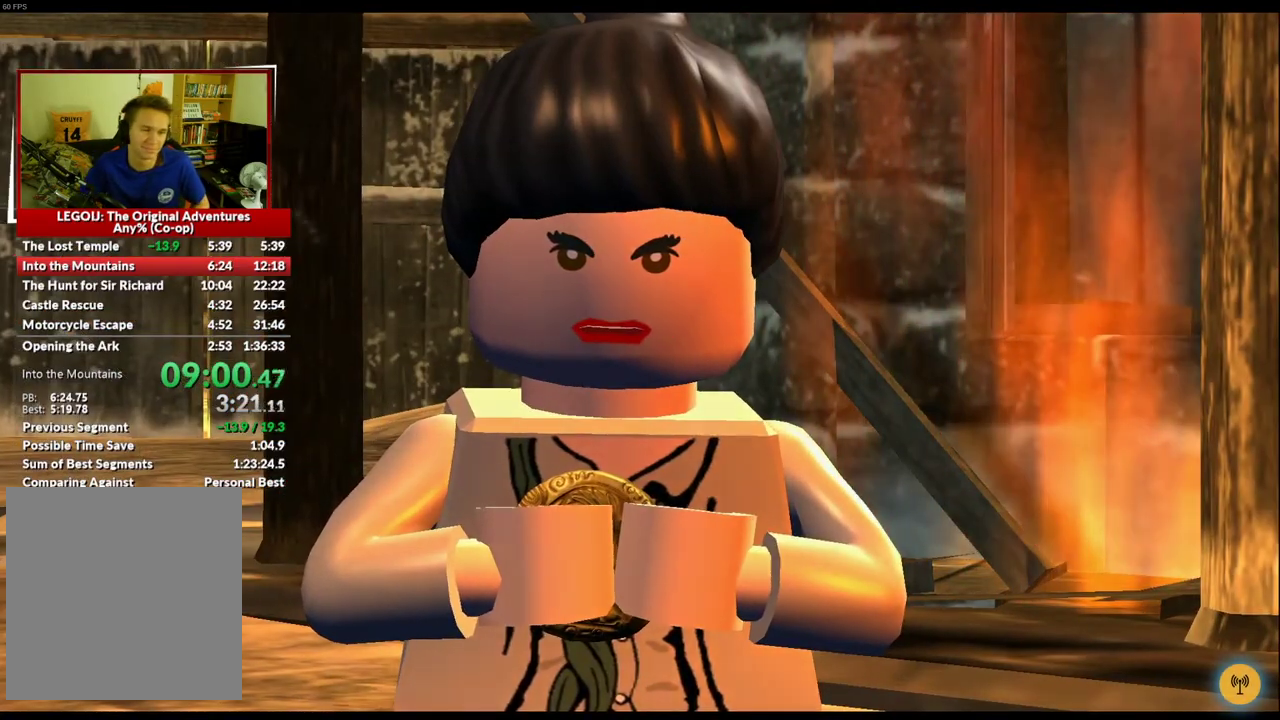
{"buttons": [], "left_stick": "right", "right_stick": "center", "events": []}
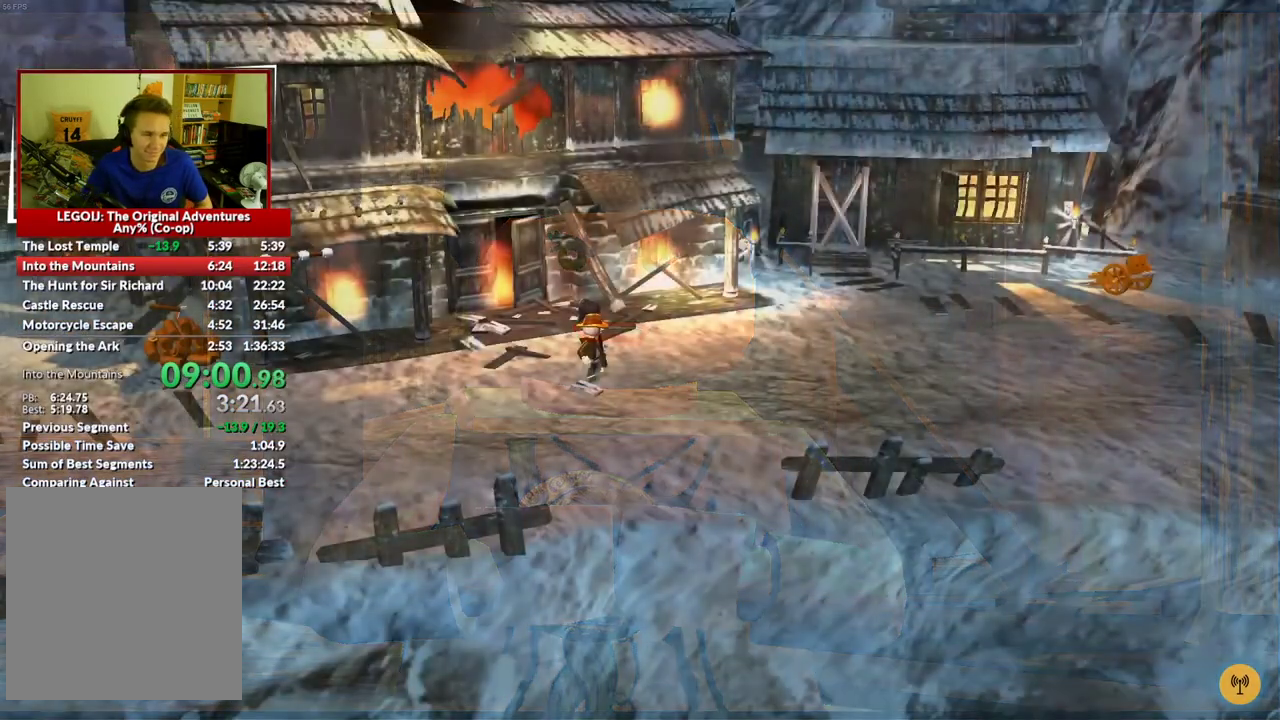
{"buttons": [], "left_stick": "right", "right_stick": "center", "events": []}
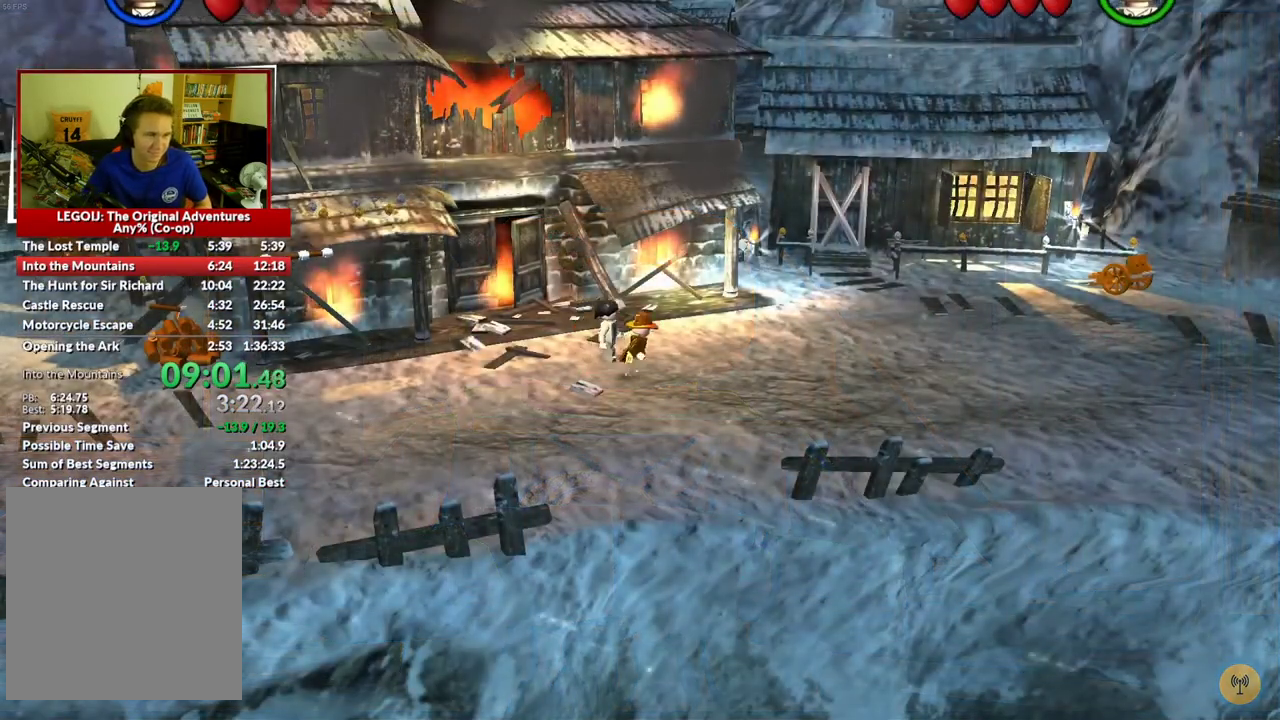
{"buttons": [], "left_stick": "right", "right_stick": "center", "events": []}
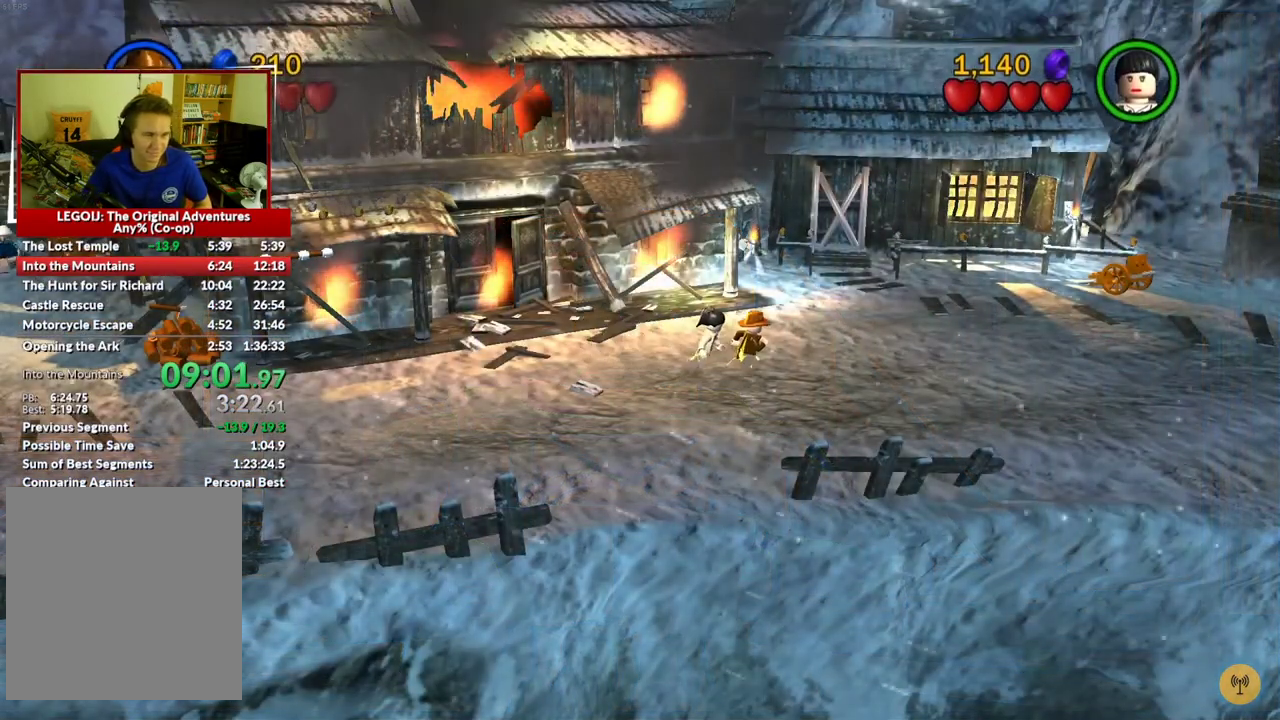
{"buttons": [], "left_stick": "right", "right_stick": "center", "events": []}
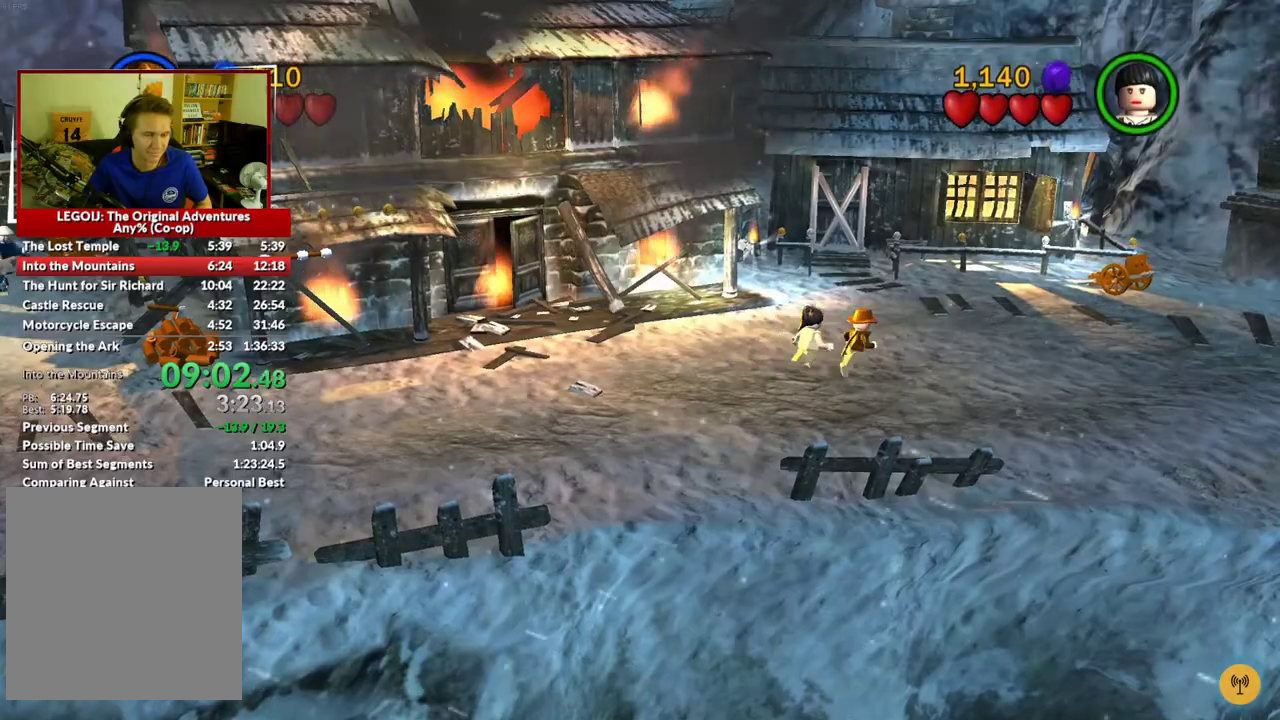
{"buttons": [], "left_stick": "right", "right_stick": "center", "events": []}
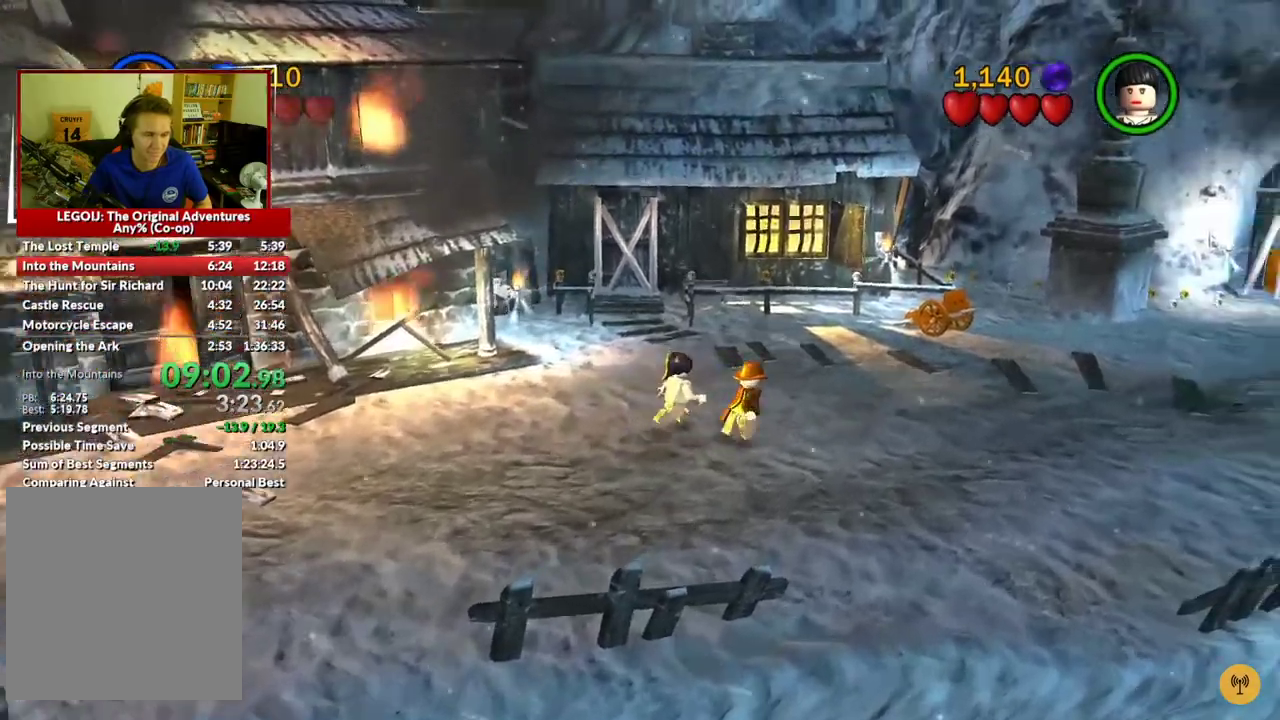
{"buttons": [], "left_stick": "right", "right_stick": "center", "events": []}
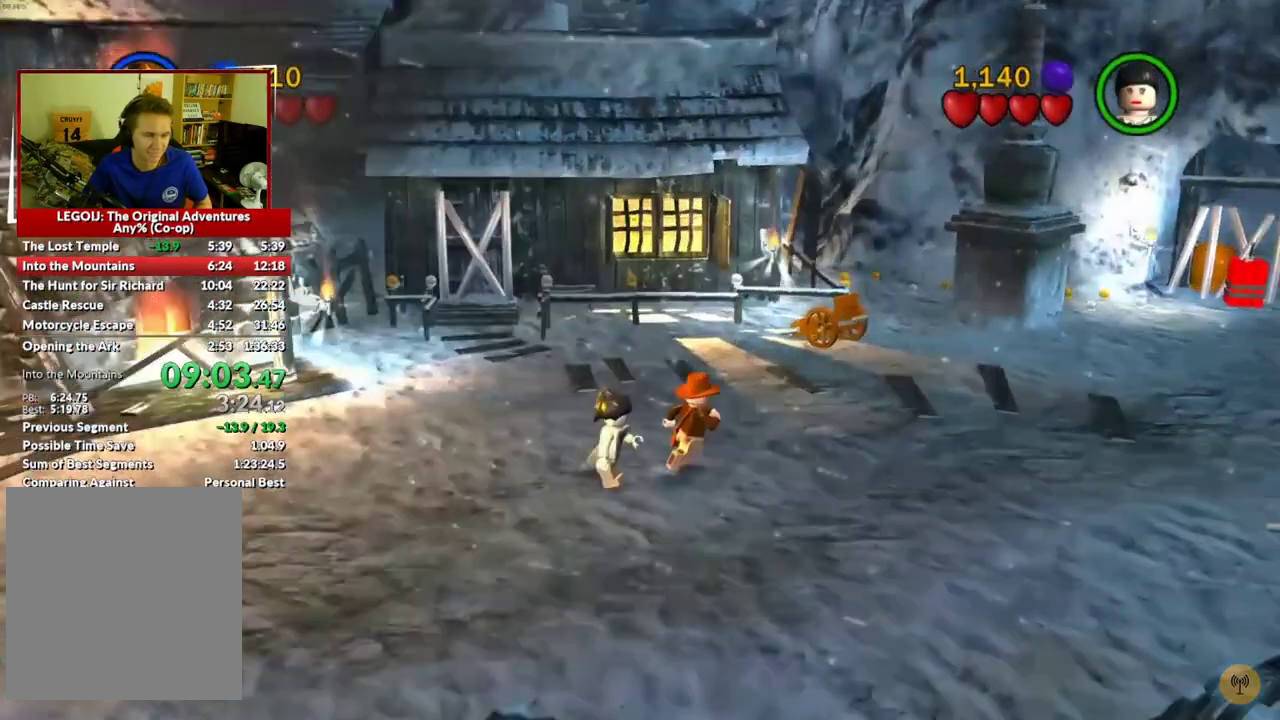
{"buttons": [], "left_stick": "right", "right_stick": "center", "events": []}
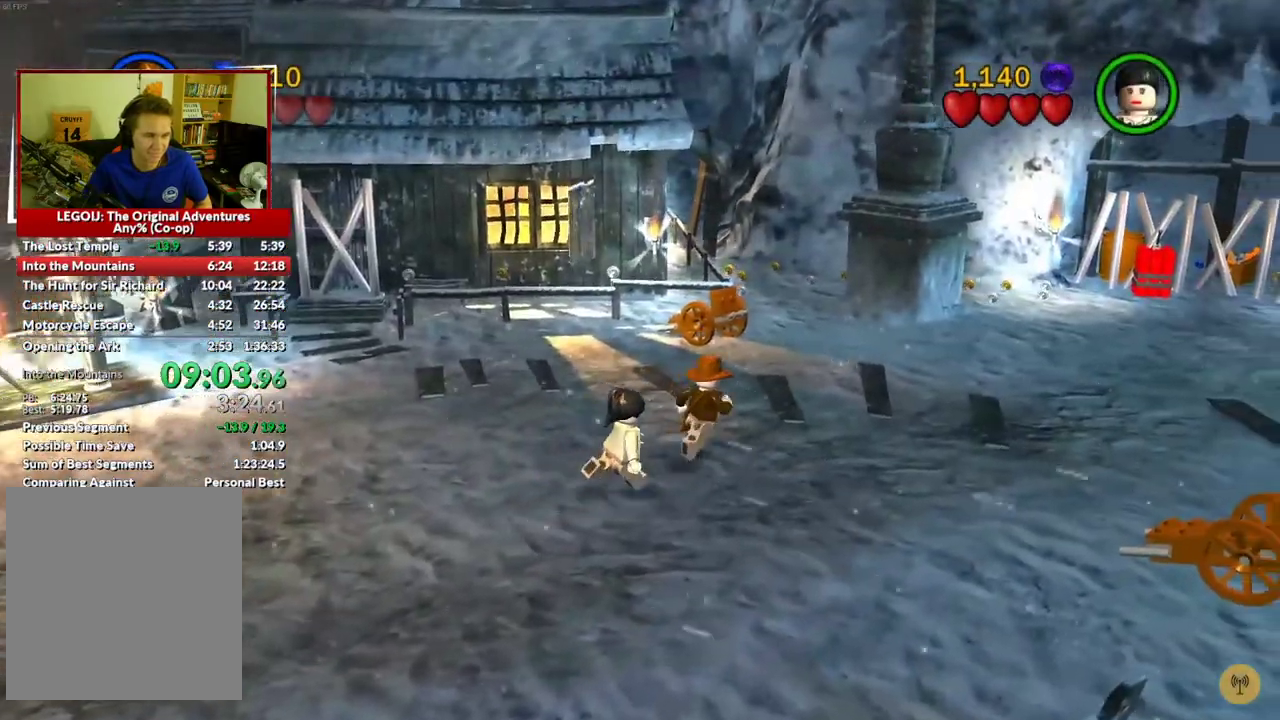
{"buttons": [], "left_stick": "right", "right_stick": "center", "events": []}
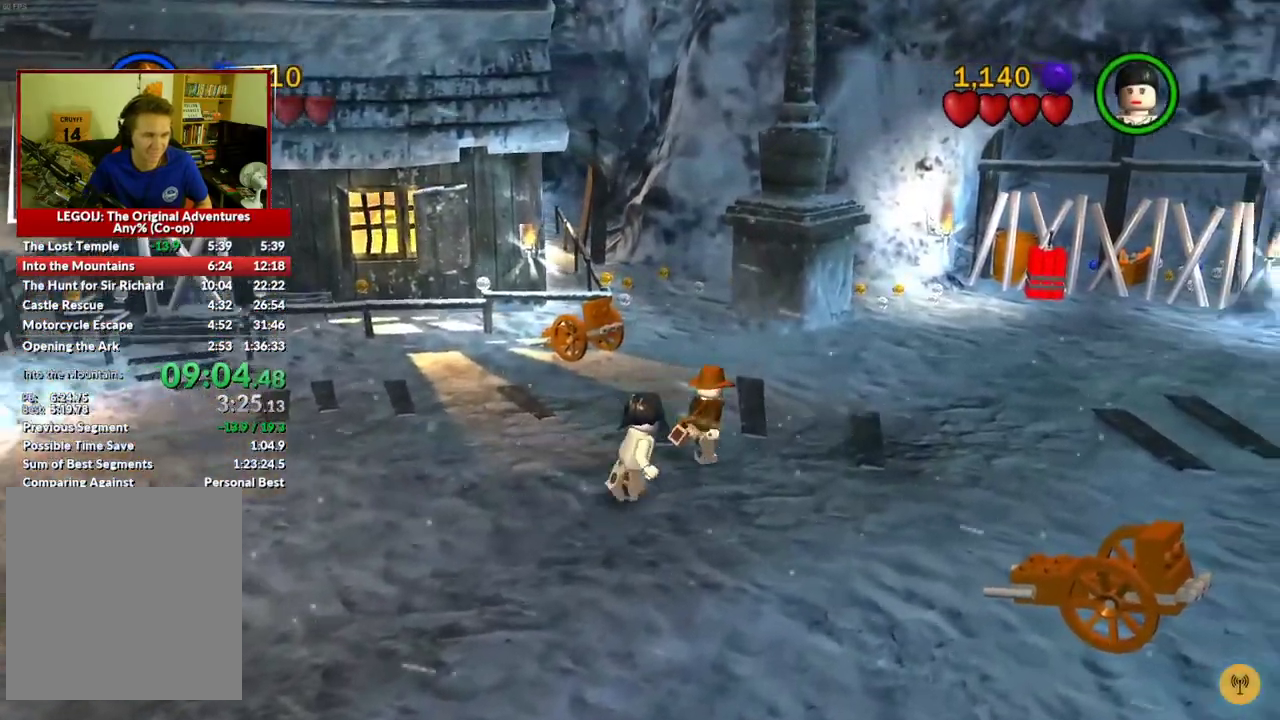
{"buttons": [], "left_stick": "right", "right_stick": "center", "events": []}
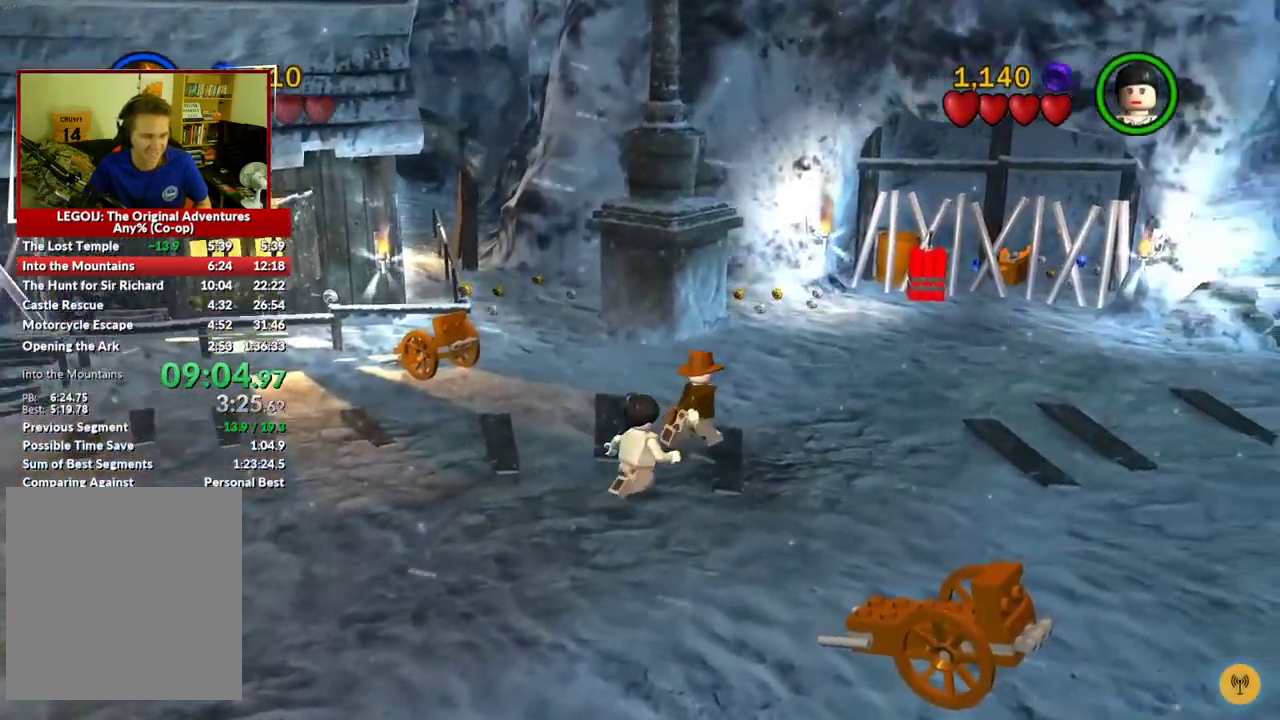
{"buttons": [], "left_stick": "right", "right_stick": "center", "events": []}
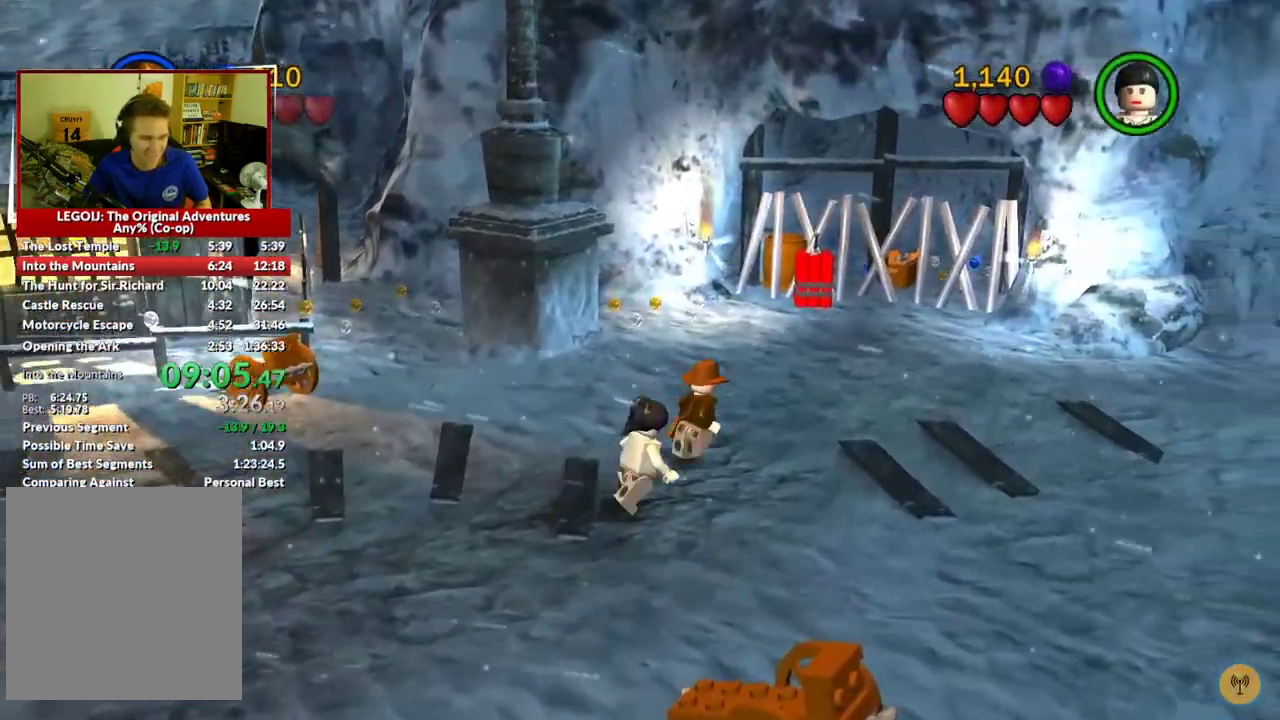
{"buttons": [], "left_stick": "right", "right_stick": "center", "events": [[217, "left_stick", "up-right"], [283, "left_stick", "right"]]}
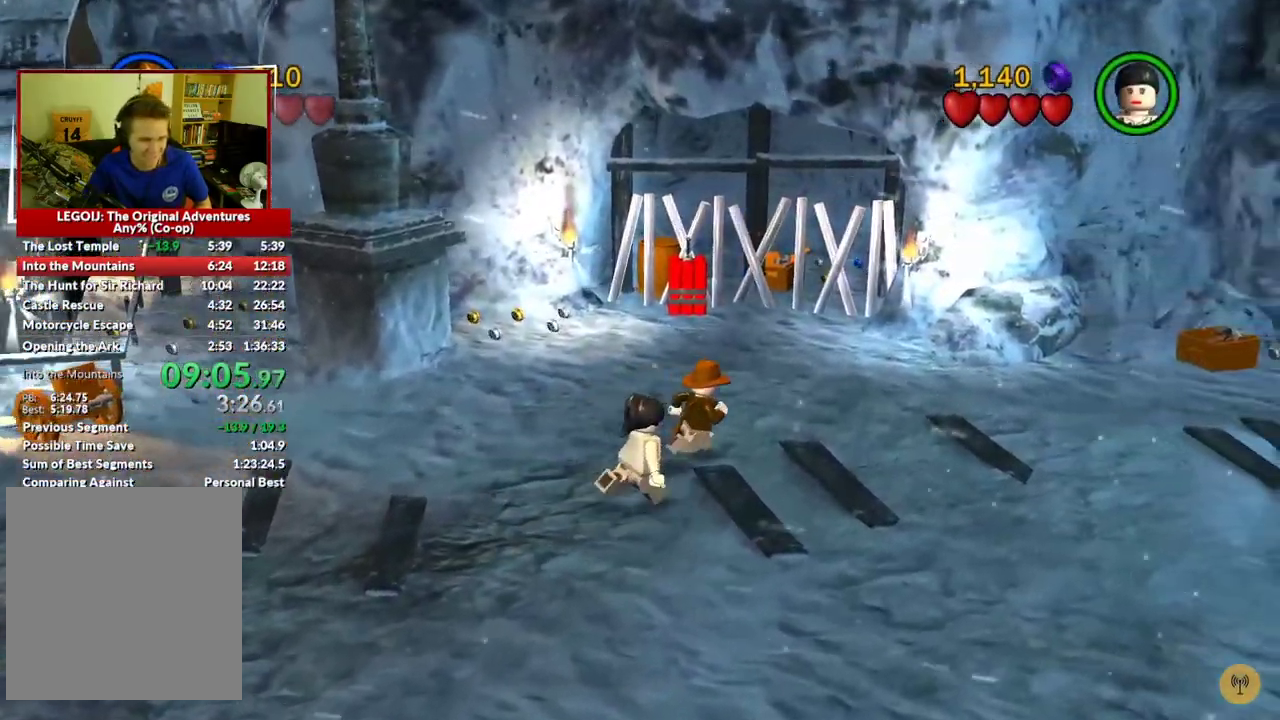
{"buttons": [], "left_stick": "right", "right_stick": "center", "events": []}
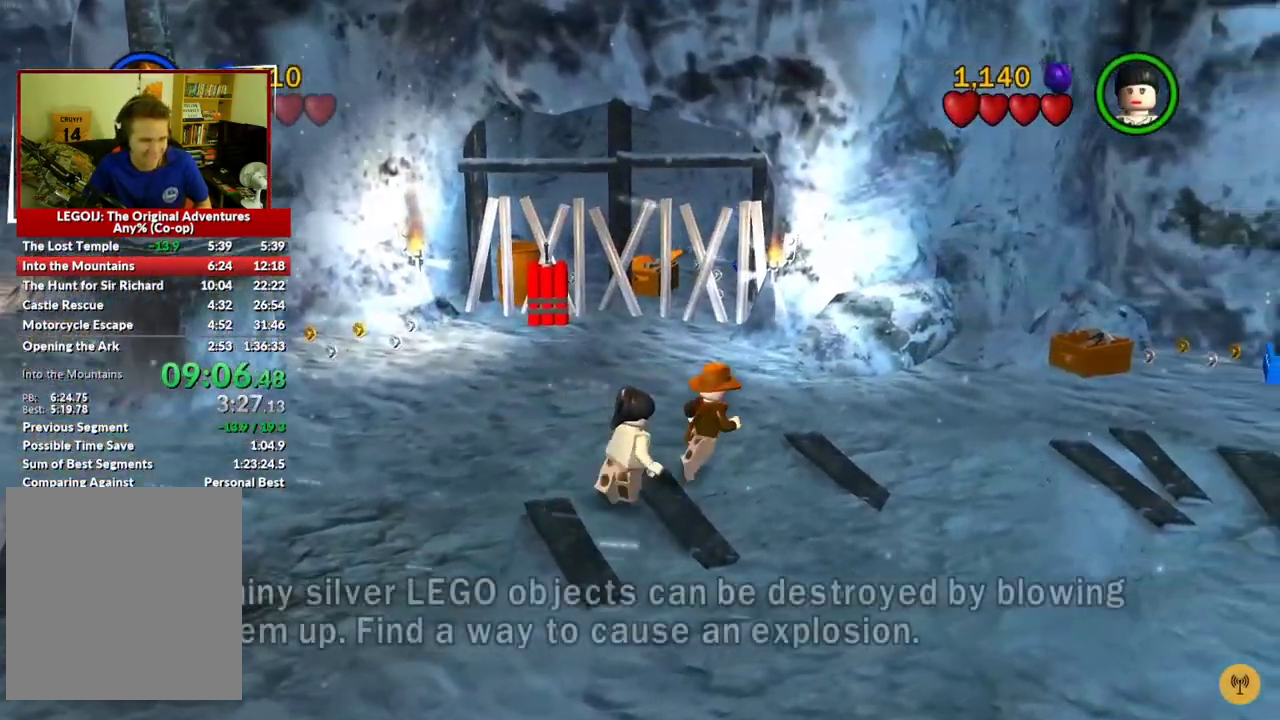
{"buttons": [], "left_stick": "right", "right_stick": "center", "events": []}
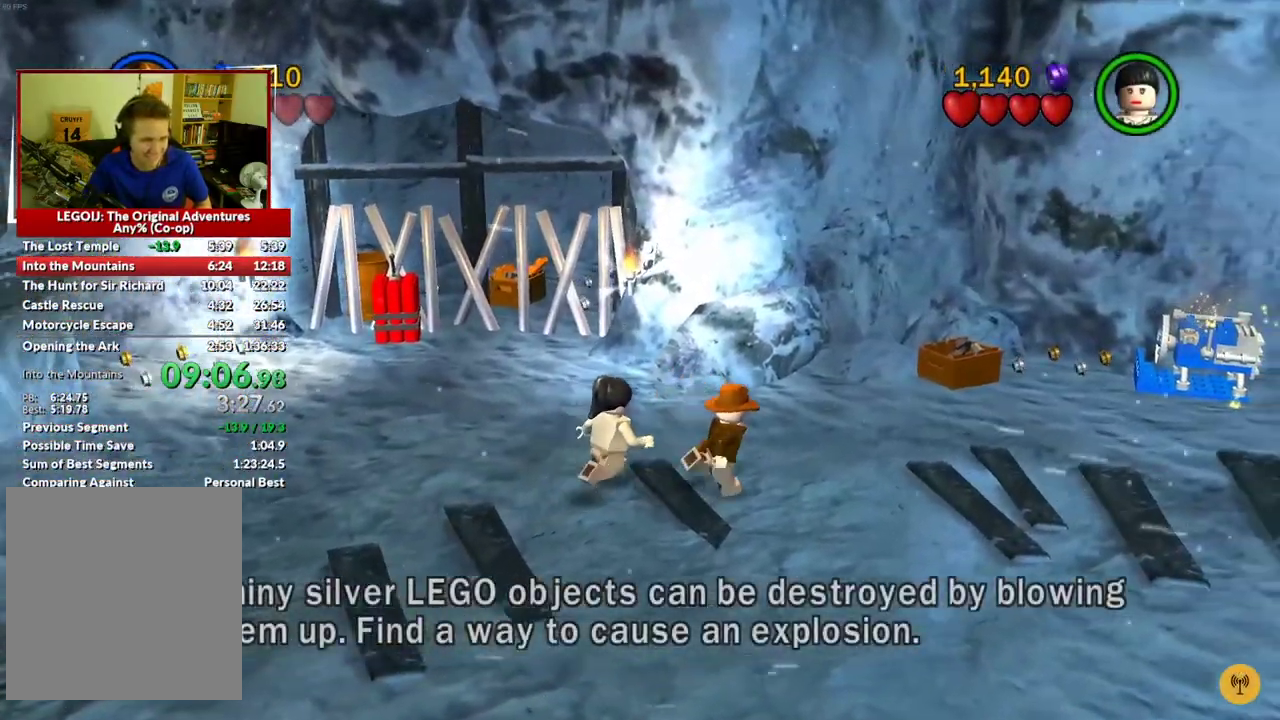
{"buttons": [], "left_stick": "right", "right_stick": "center", "events": []}
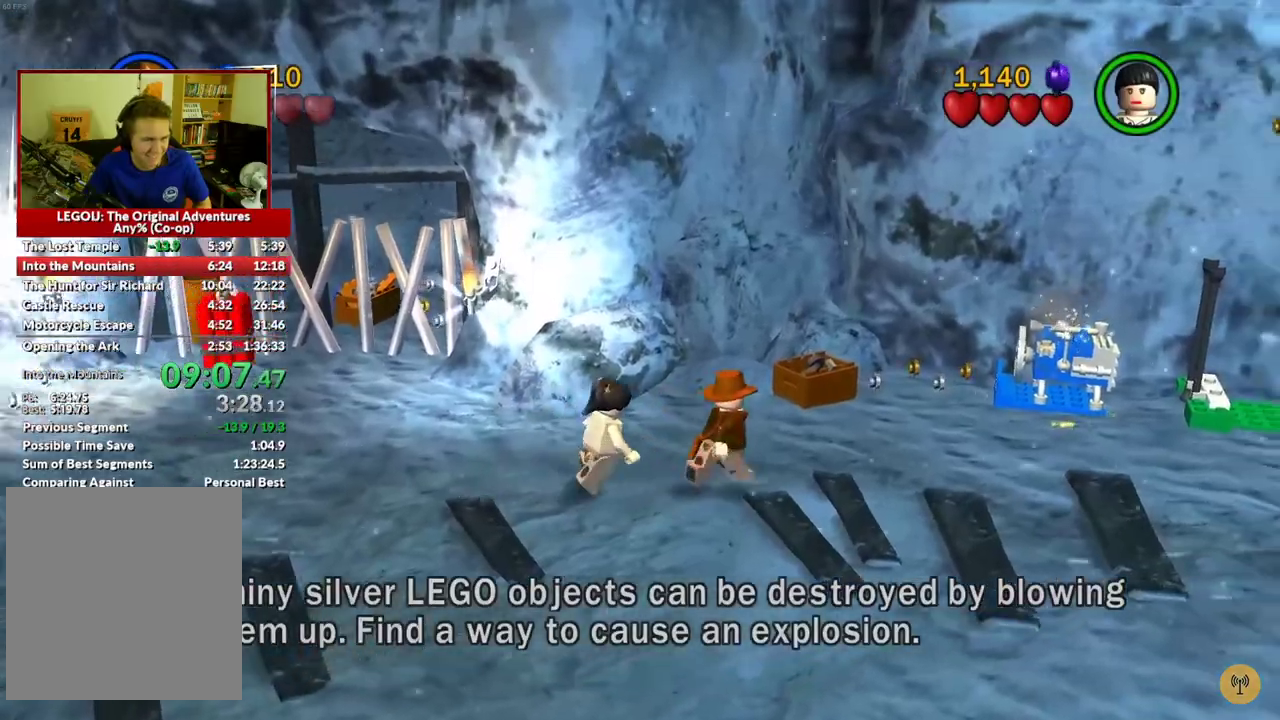
{"buttons": [], "left_stick": "right", "right_stick": "center", "events": []}
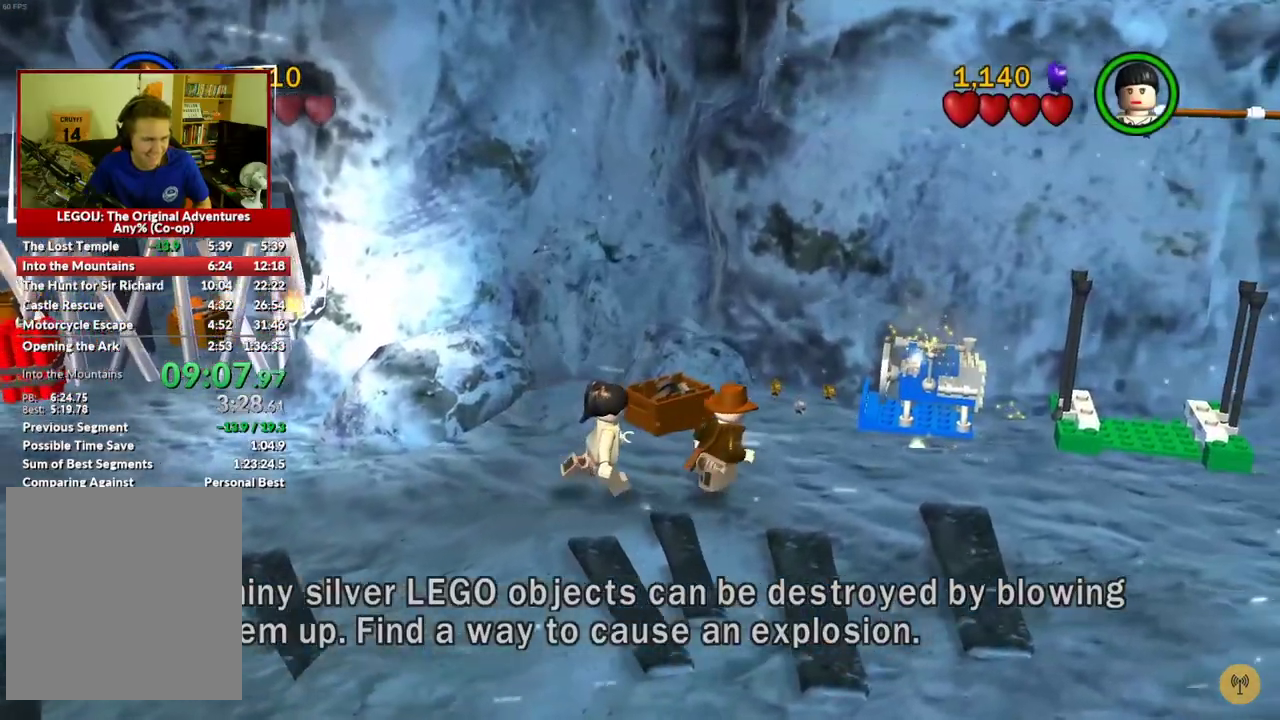
{"buttons": [], "left_stick": "up-right", "right_stick": "center", "events": [[150, "left_stick", "up-right"]]}
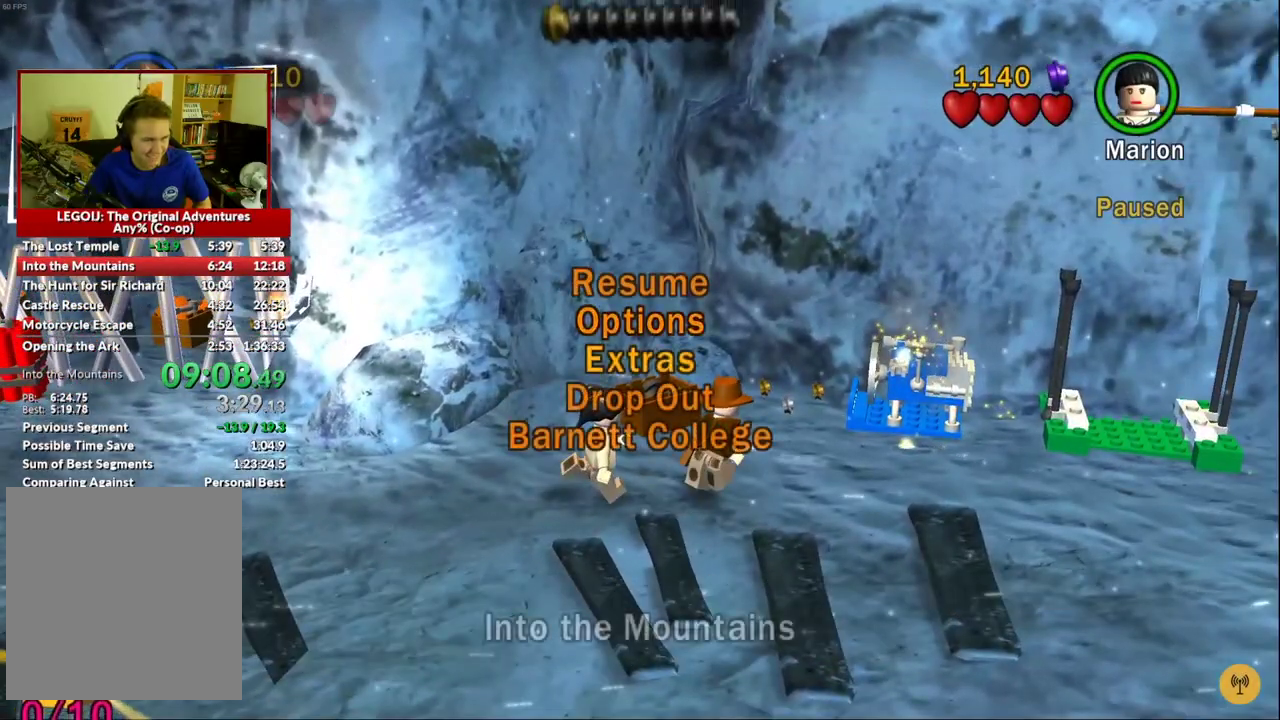
{"buttons": [], "left_stick": "up-right", "right_stick": "center", "events": [[283, "A", "down"], [433, "A", "up"]]}
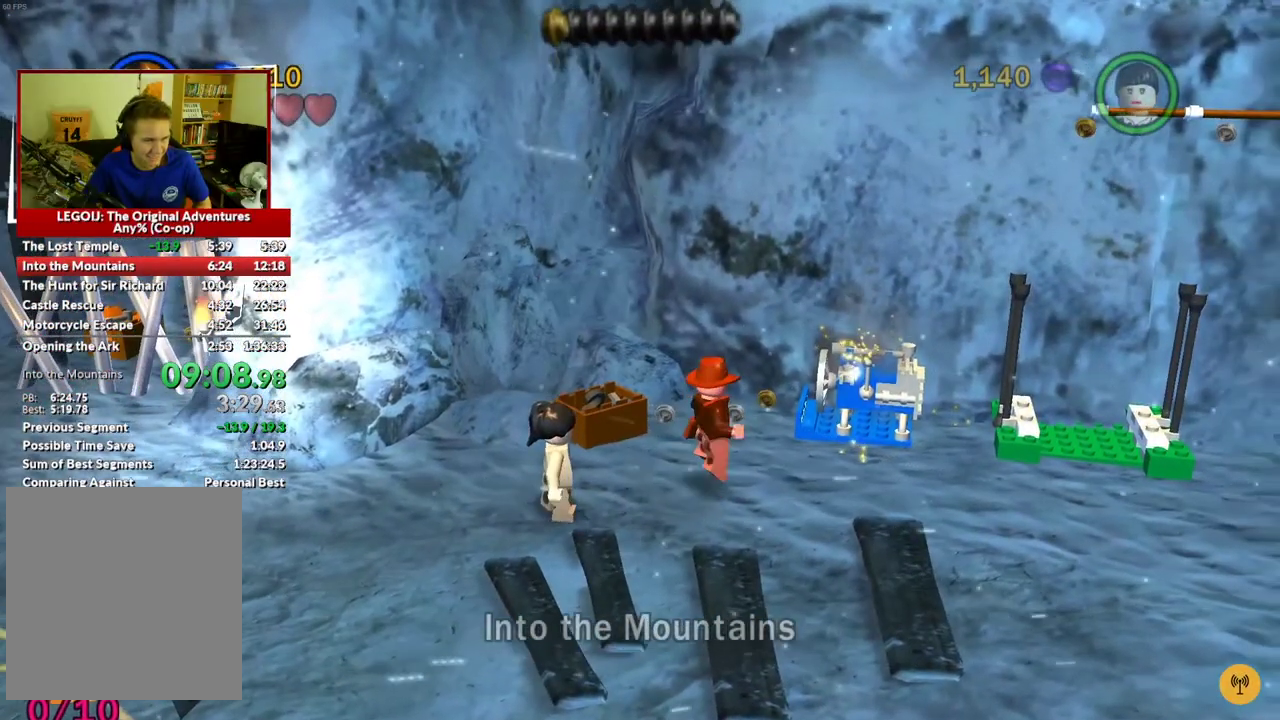
{"buttons": [], "left_stick": "center", "right_stick": "center", "events": [[350, "left_stick", "center"]]}
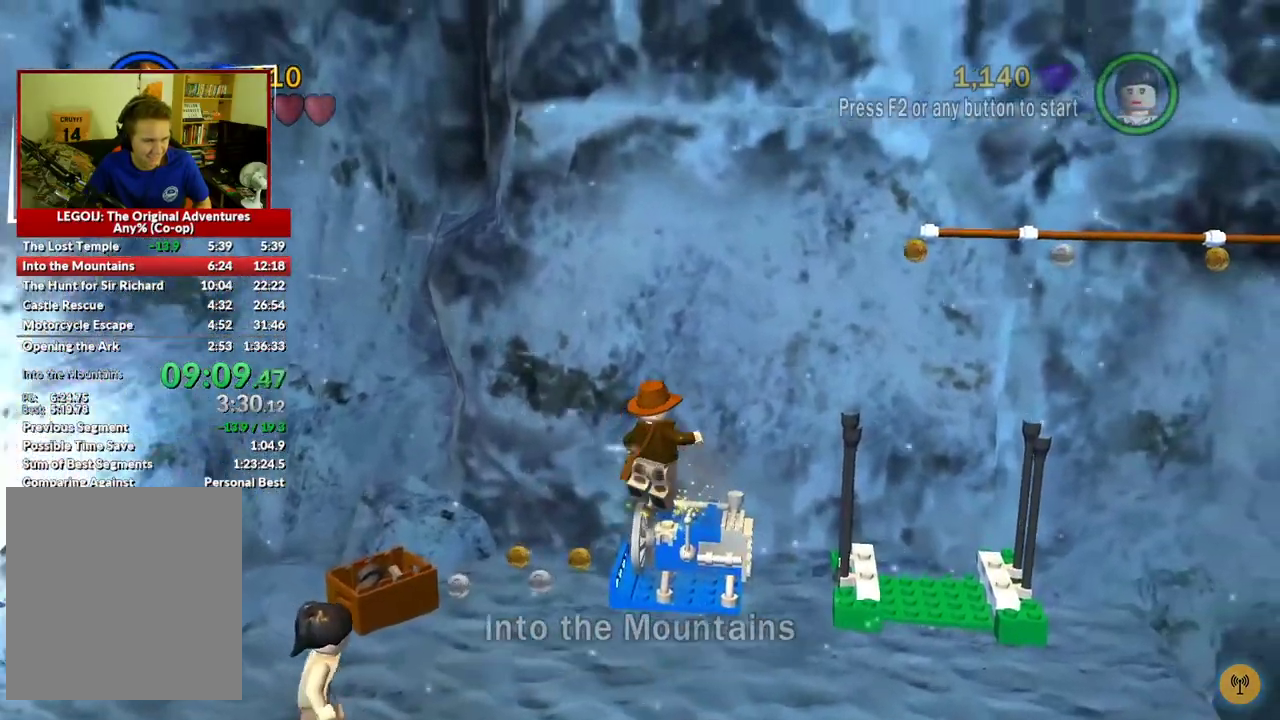
{"buttons": [], "left_stick": "right", "right_stick": "center", "events": [[183, "left_stick", "right"]]}
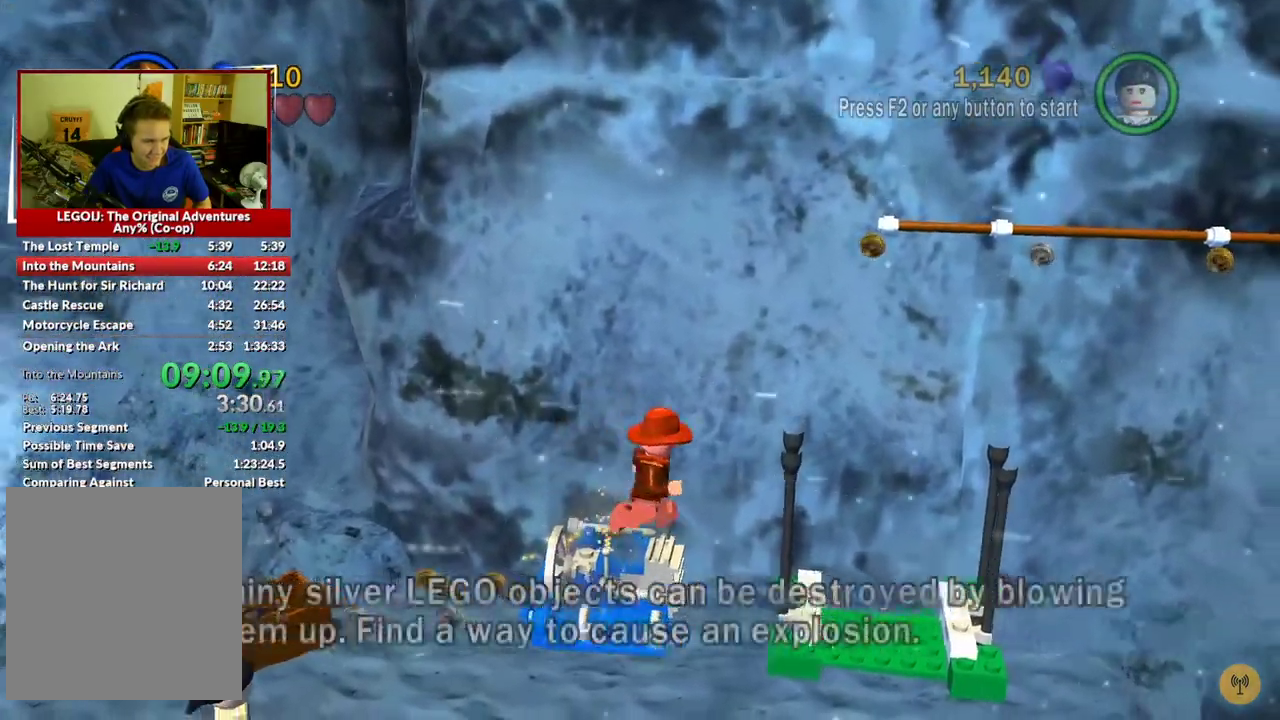
{"buttons": [], "left_stick": "right", "right_stick": "center", "events": [[17, "A", "down"], [450, "A", "up"]]}
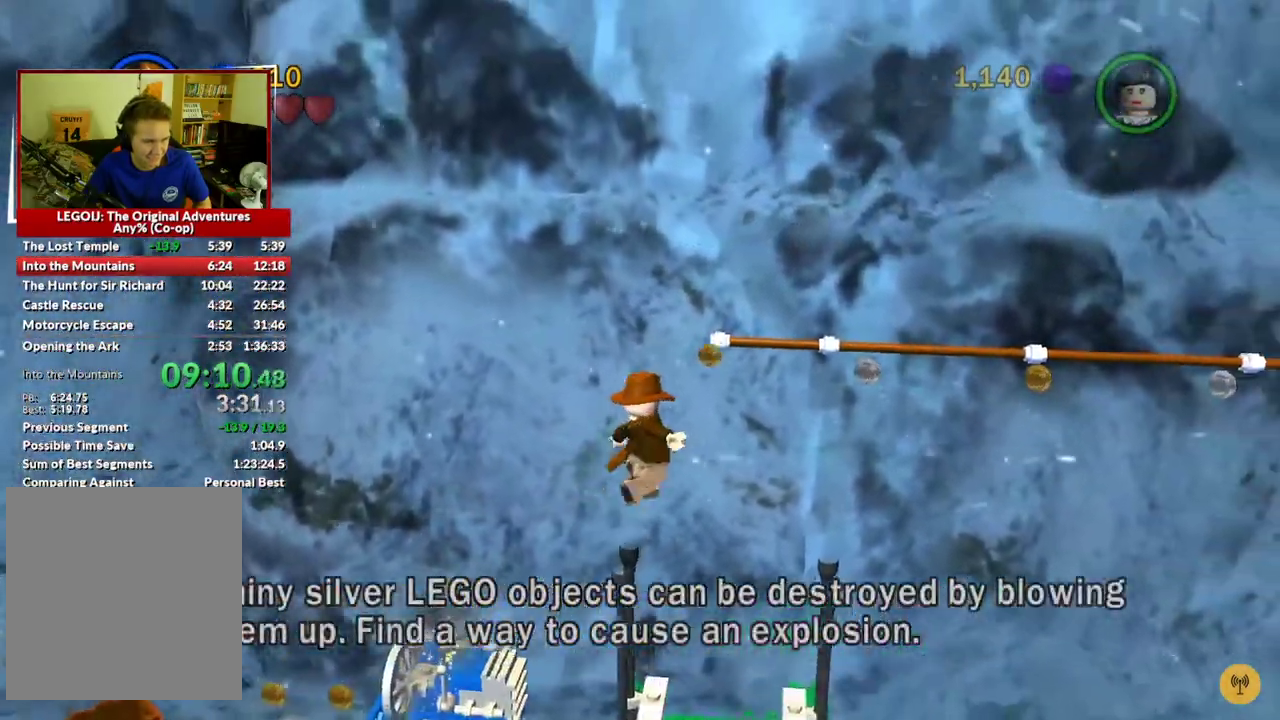
{"buttons": [], "left_stick": "down-left", "right_stick": "center", "events": [[300, "A", "down"], [350, "left_stick", "down-right"], [417, "A", "up"], [467, "left_stick", "down-left"]]}
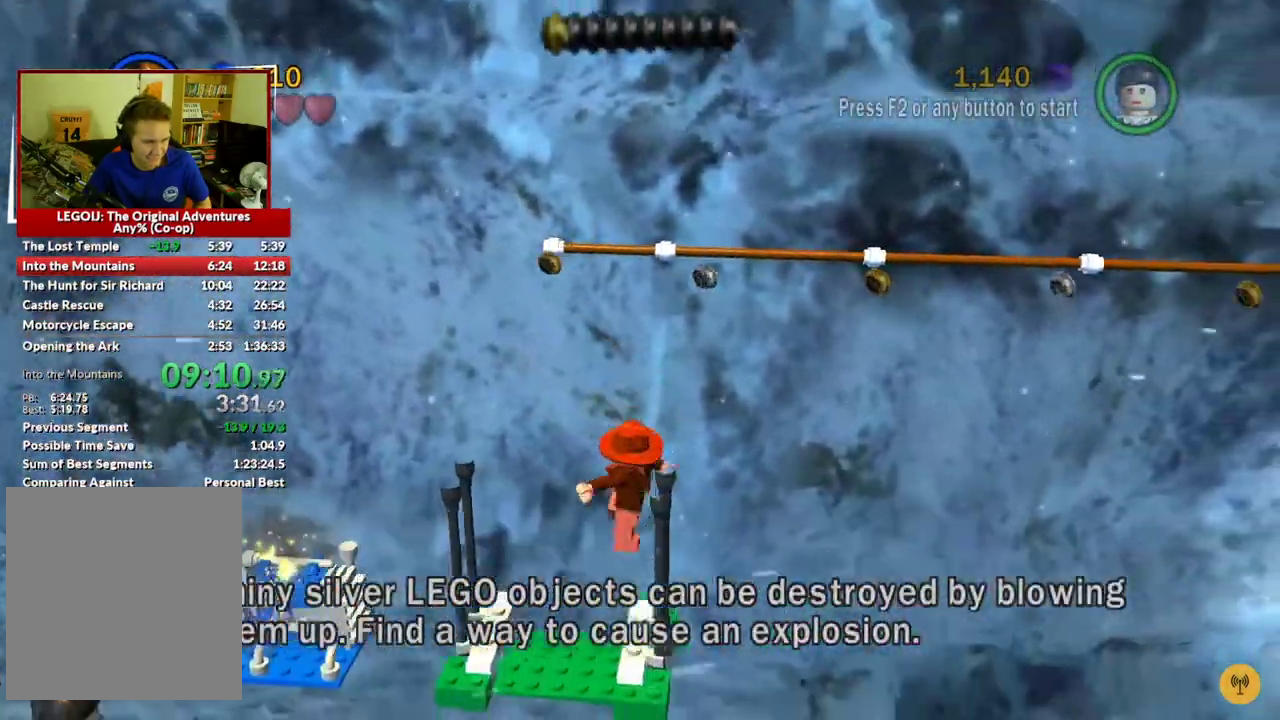
{"buttons": ["A"], "left_stick": "left", "right_stick": "center", "events": [[450, "A", "down"], [483, "left_stick", "left"]]}
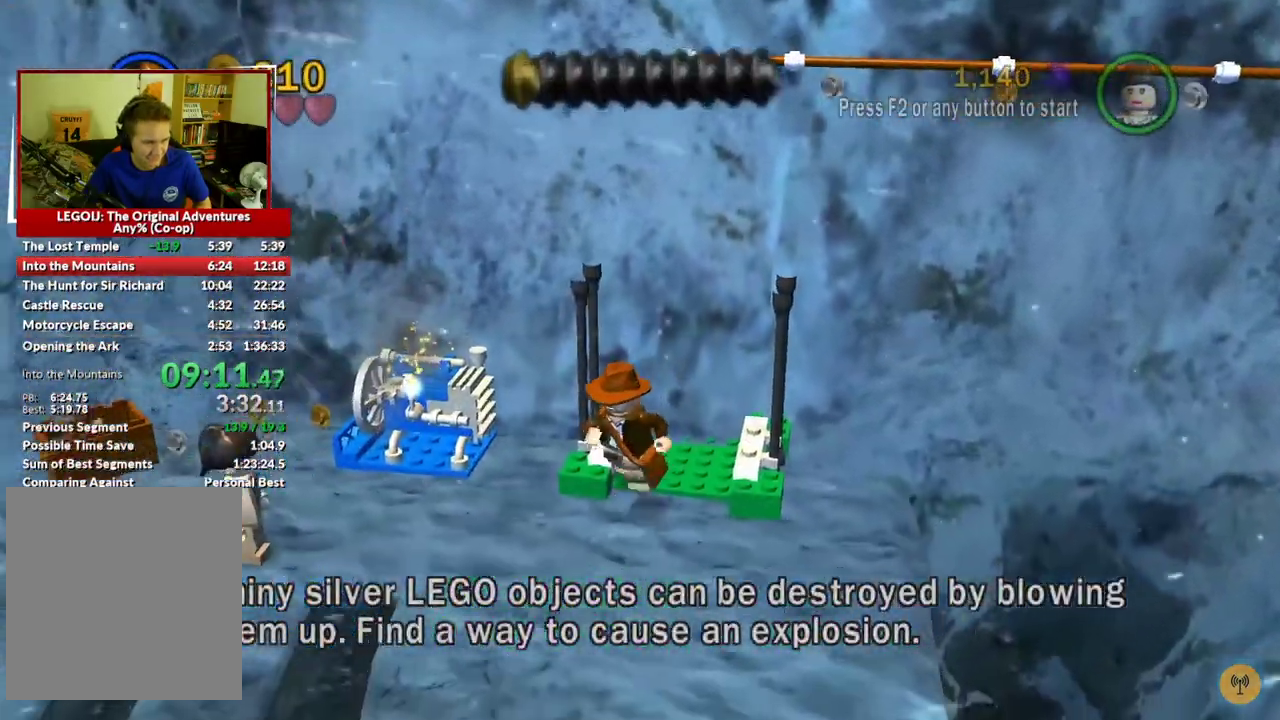
{"buttons": [], "left_stick": "up", "right_stick": "center", "events": [[183, "A", "up"], [183, "left_stick", "up-left"], [467, "left_stick", "up"]]}
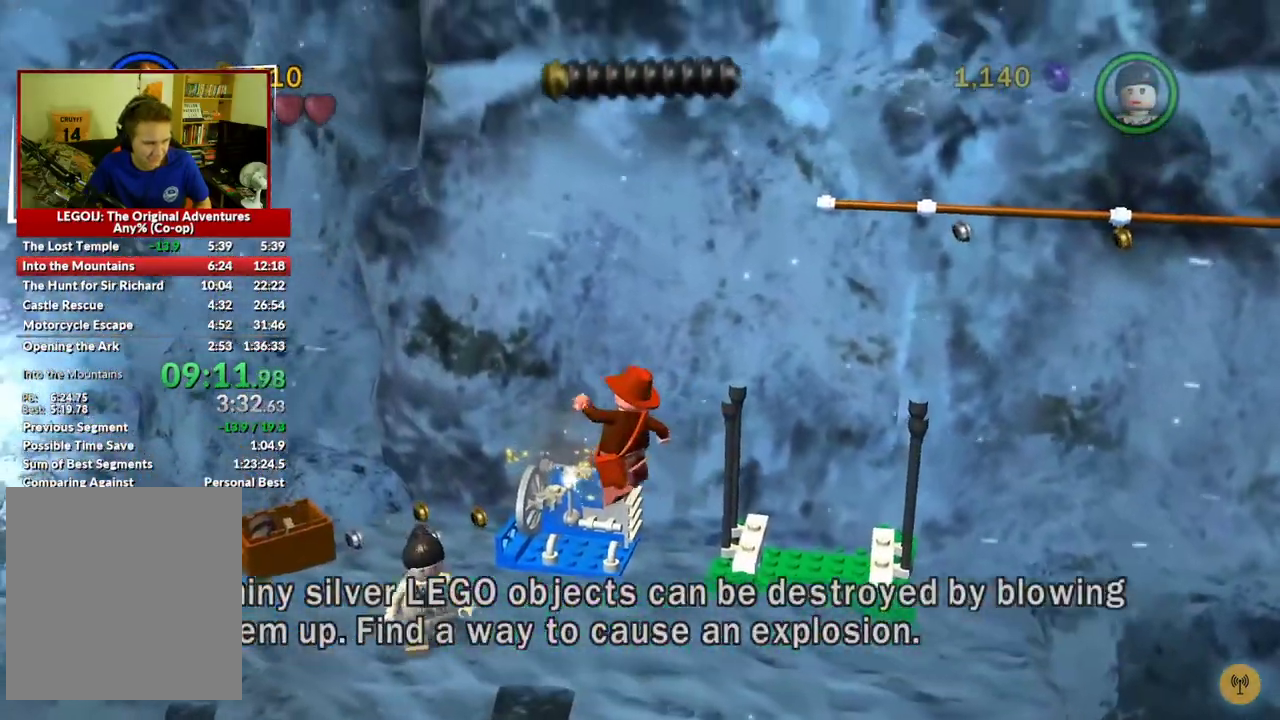
{"buttons": ["A"], "left_stick": "right", "right_stick": "center", "events": [[83, "left_stick", "center"], [317, "left_stick", "right"], [483, "A", "down"]]}
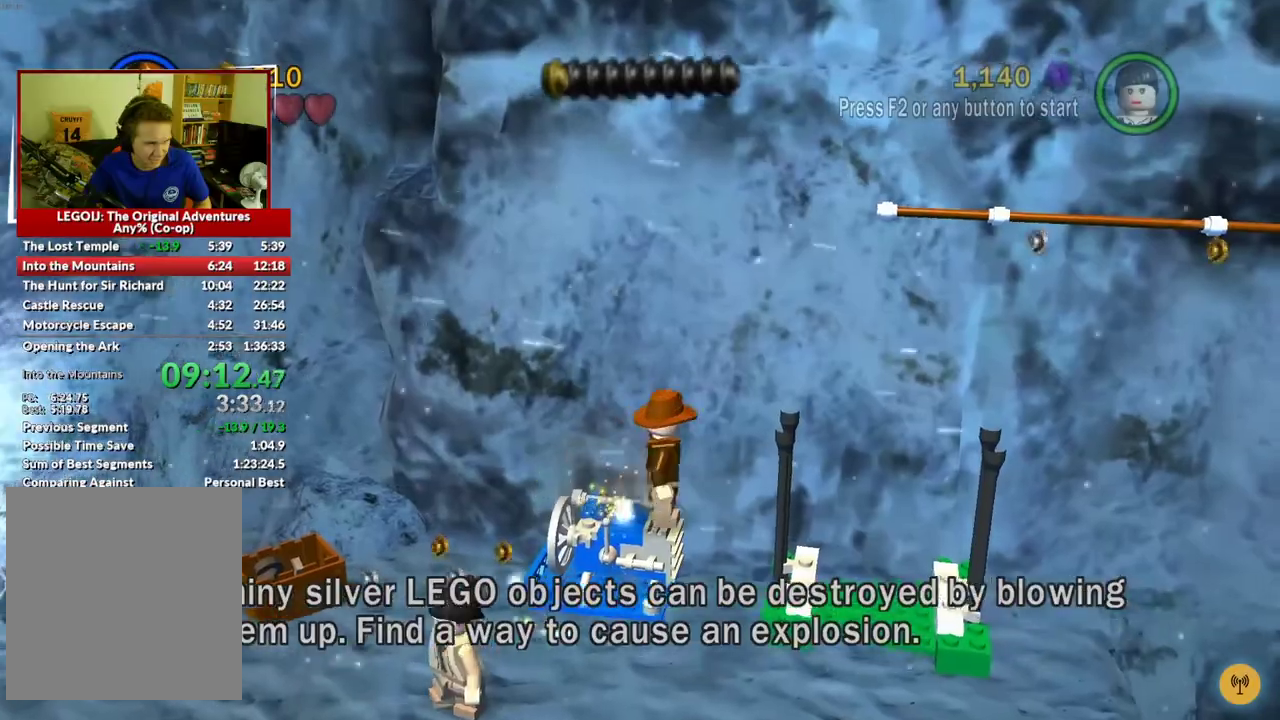
{"buttons": ["A"], "left_stick": "right", "right_stick": "center", "events": []}
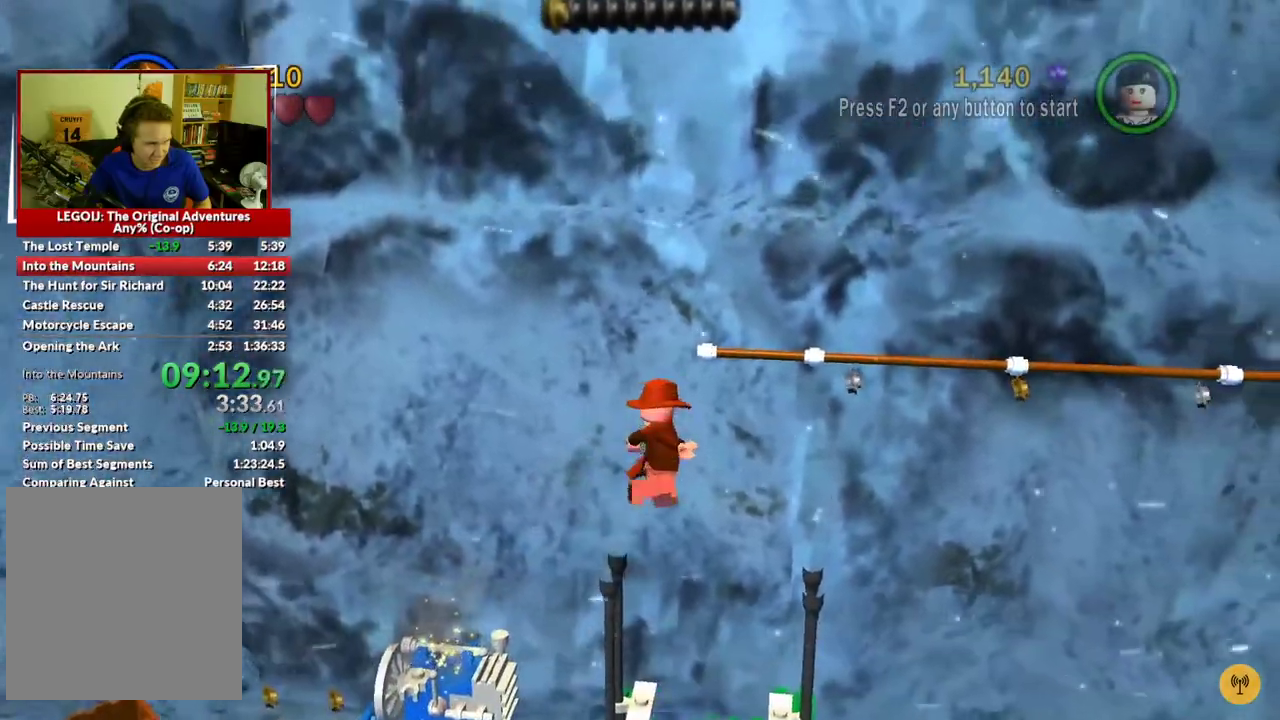
{"buttons": [], "left_stick": "right", "right_stick": "center", "events": [[100, "A", "up"], [267, "A", "down"], [483, "A", "up"]]}
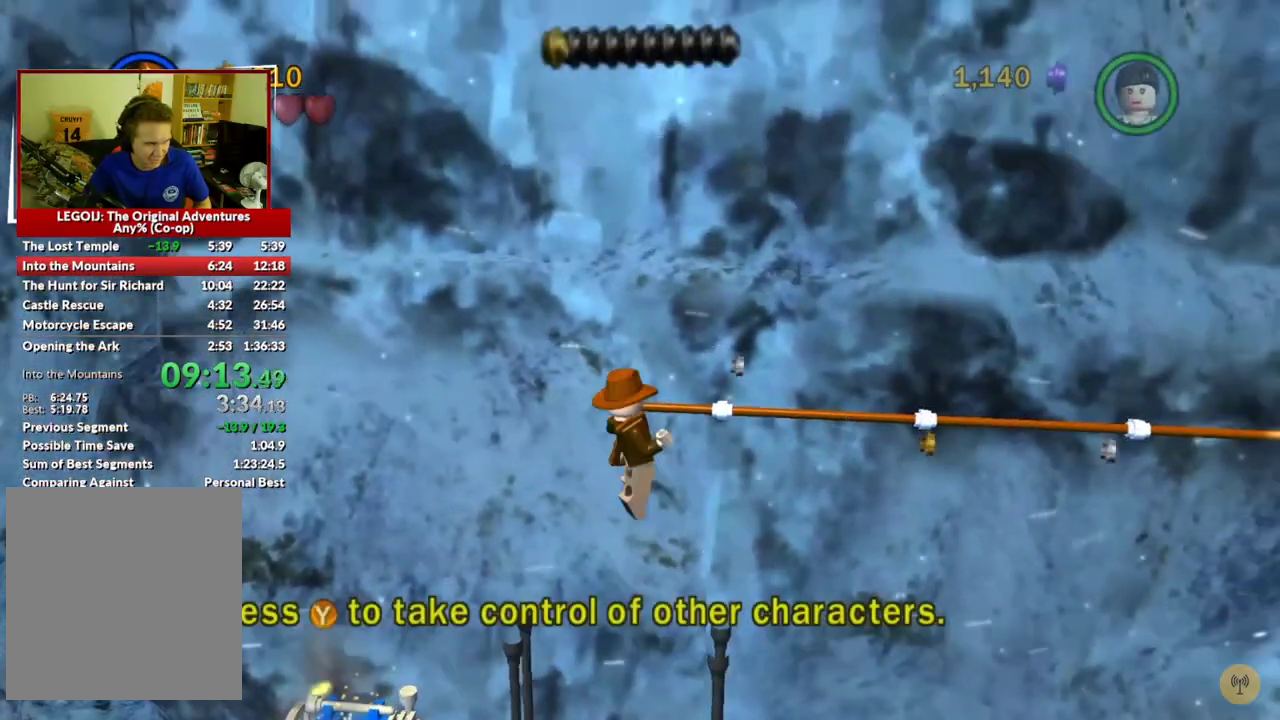
{"buttons": [], "left_stick": "right", "right_stick": "center", "events": []}
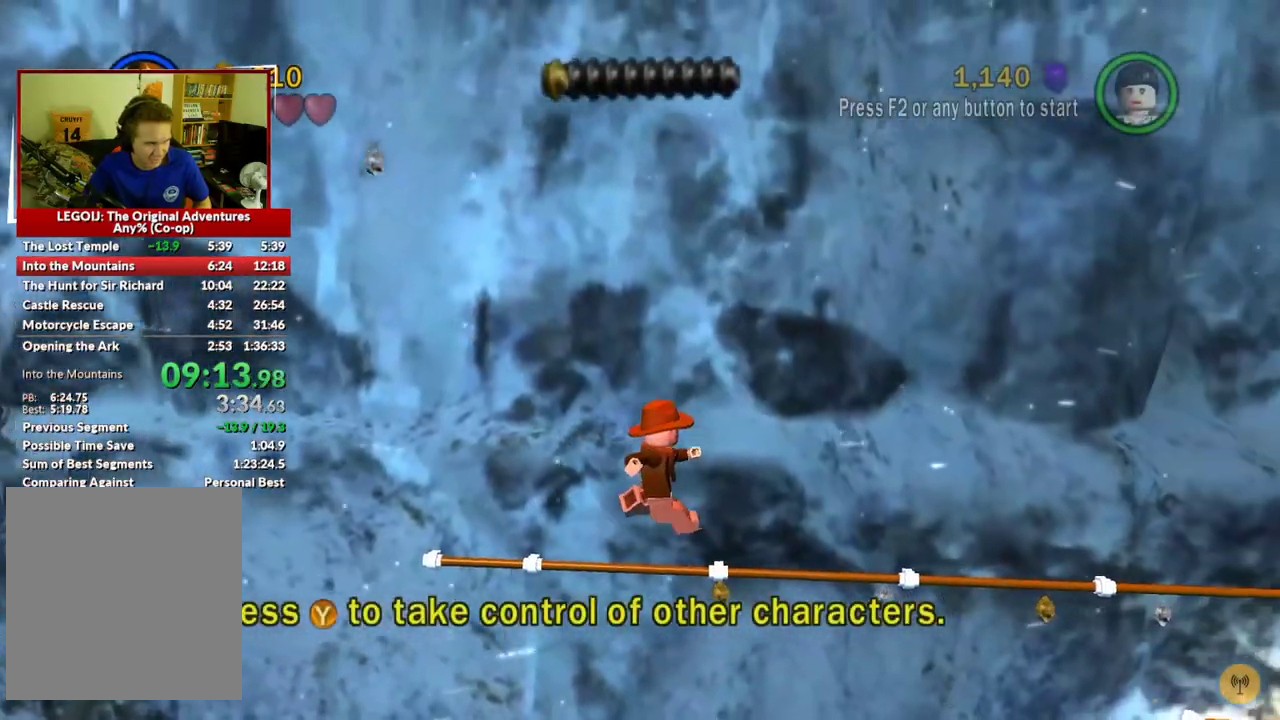
{"buttons": ["A"], "left_stick": "right", "right_stick": "center", "events": [[300, "A", "down"]]}